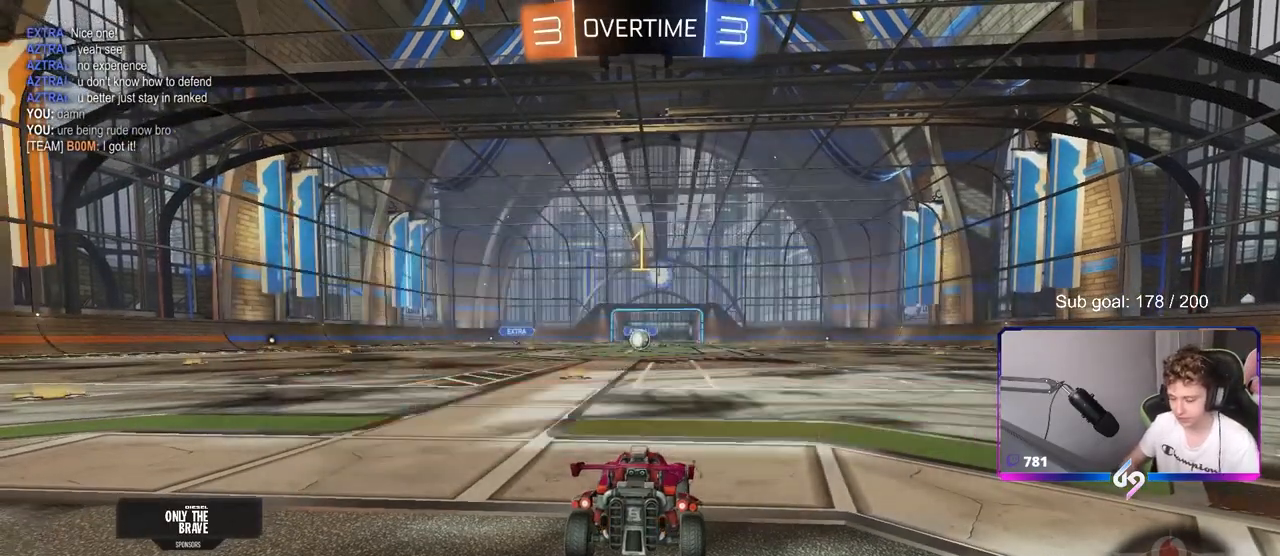
Gameplay with keyboard and mouse; each line is a JSON object with the keys and mouse buttons held at the frame after it. "events" lists presses ("down") and releases ("up") of "1", "2", "3", "4", "5", "a", "alt", "c", "caps_lock", "ctrl", "d", "e", "f", "g", "q", "r", "s", "shift", "space", "t", "tab", "v", "w", "x", "z", "mouse_left", "mouse_wheel" and "mouse_right" between this image and that frame as [ms after this image, input, new state], when the widget could be followed in between. "mouse_left", "mouse_wheel", "mouse_right" = the "left", "wheel", "right" buttons of the "mouse" list. No other keys are recorded. "wheel" means that the mouse wheel is clicked or scrolled. "mouse_move" is the direction in which the mouse moves at that frame (one of eight, or "still"), when it could be read.
{"keys": ["w"], "mouse": [], "mouse_move": "still", "events": []}
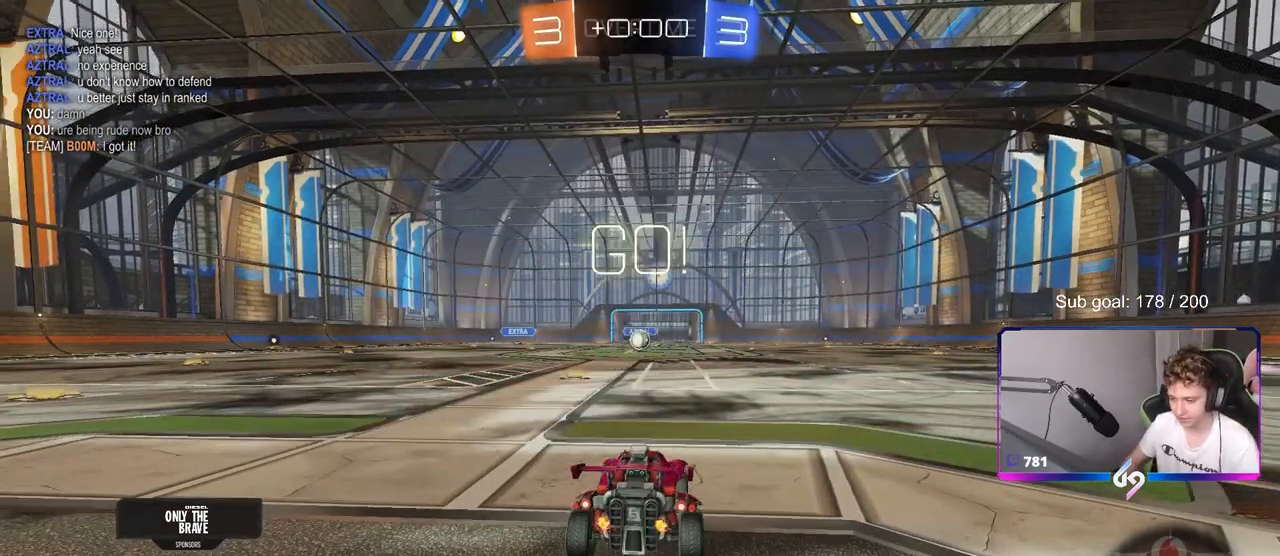
{"keys": ["a", "s", "shift"], "mouse": [], "mouse_move": "still", "events": [[33, "d", "down"], [83, "mouse_right", "down"], [133, "a", "down"], [133, "d", "up"], [133, "mouse_right", "up"], [133, "shift", "down"], [217, "mouse_right", "down"], [217, "s", "down"], [267, "w", "up"], [317, "mouse_right", "up"]]}
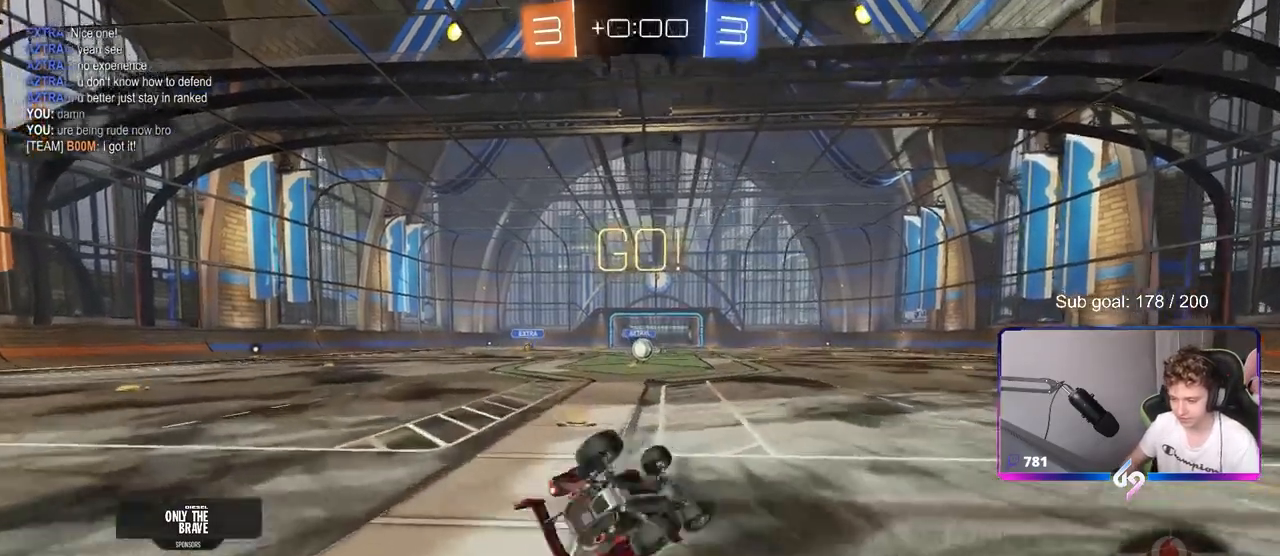
{"keys": [], "mouse": [], "mouse_move": "still", "events": [[150, "s", "up"], [233, "s", "down"], [417, "a", "up"], [417, "s", "up"], [467, "shift", "up"]]}
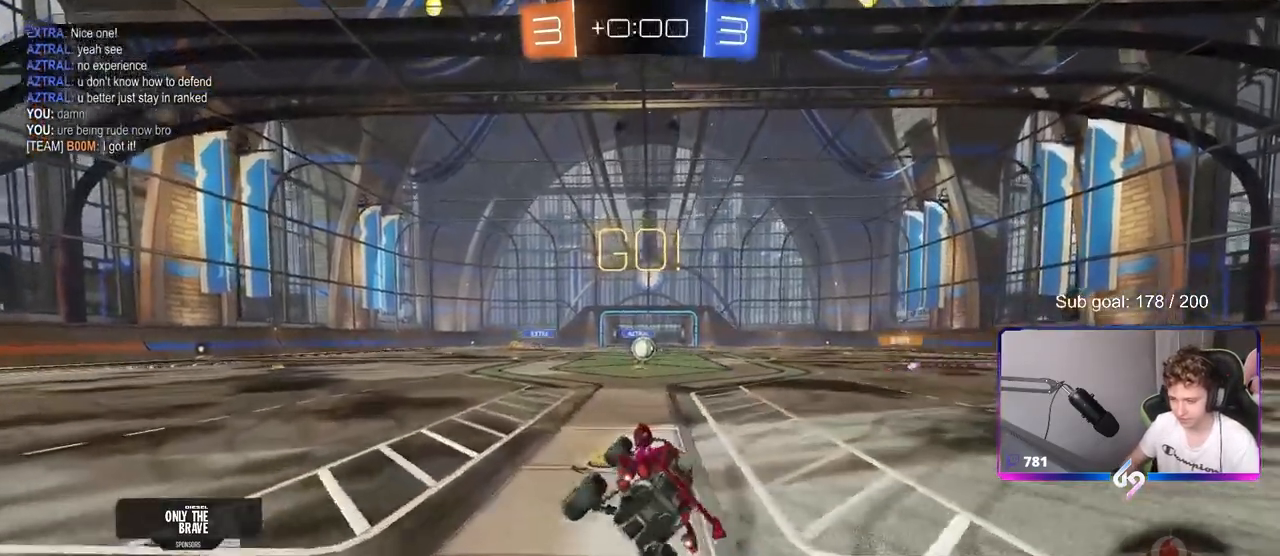
{"keys": ["d"], "mouse": [], "mouse_move": "still", "events": [[17, "d", "down"], [117, "d", "up"], [250, "d", "down"]]}
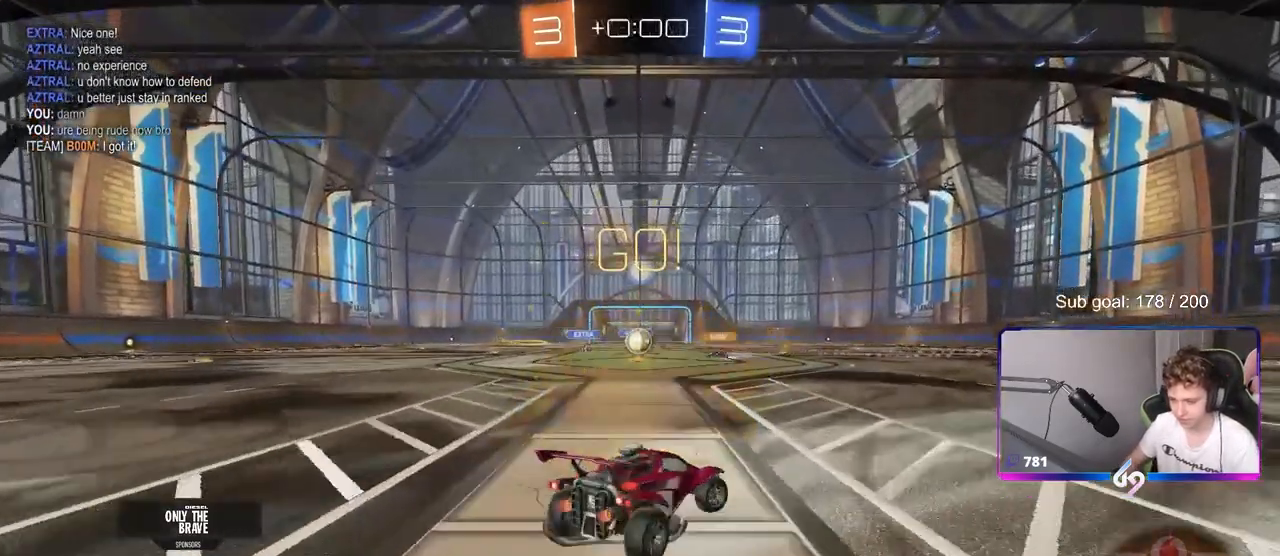
{"keys": ["a", "w"], "mouse": [], "mouse_move": "still", "events": [[100, "w", "down"], [267, "d", "up"], [417, "a", "down"]]}
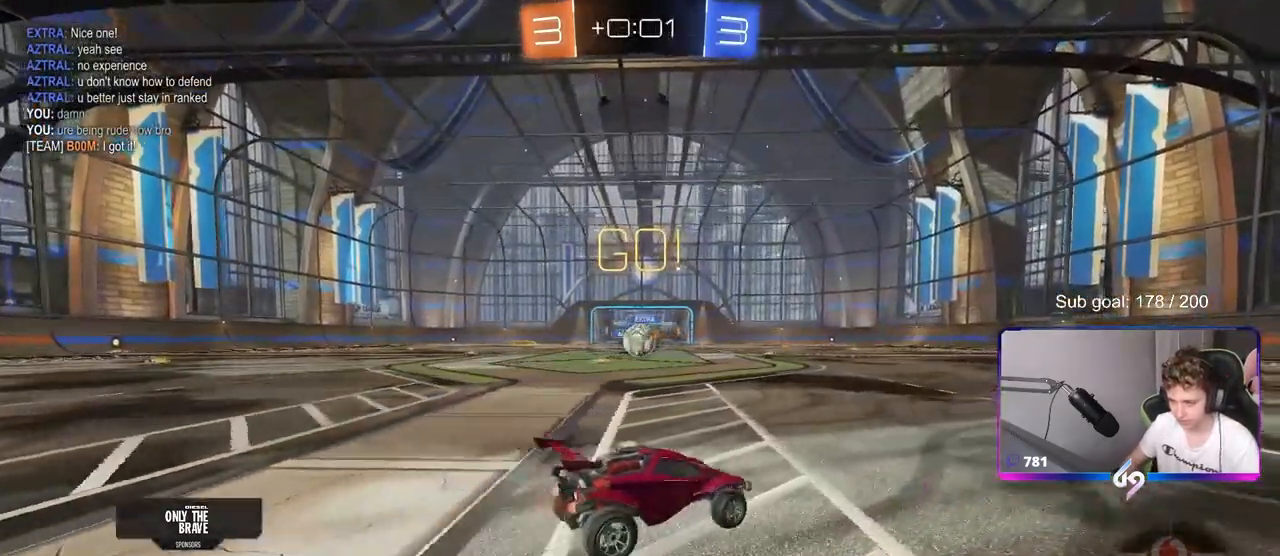
{"keys": ["d"], "mouse": ["left"], "mouse_move": "down", "events": [[50, "mouse_left", "down"], [150, "a", "up"], [333, "a", "down"], [433, "a", "up"], [433, "d", "down"], [433, "w", "up"]]}
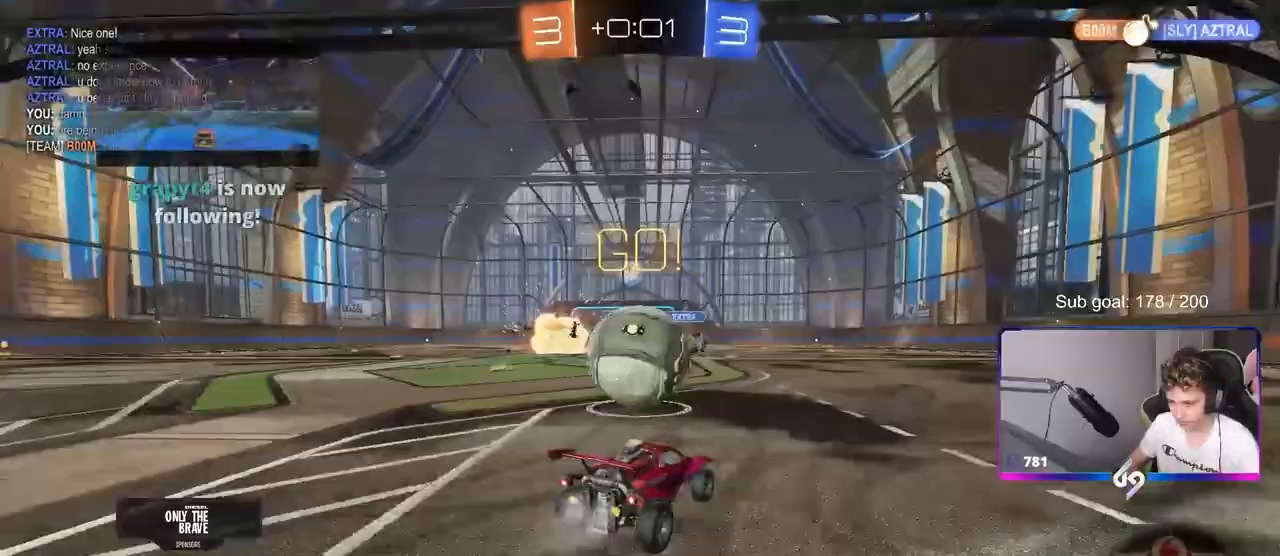
{"keys": ["a", "shift"], "mouse": ["left"], "mouse_move": "still", "events": [[17, "a", "down"], [17, "d", "up"], [17, "mouse_right", "down"], [17, "shift", "down"], [67, "mouse_right", "up"], [167, "mouse_right", "down"], [333, "mouse_right", "up"]]}
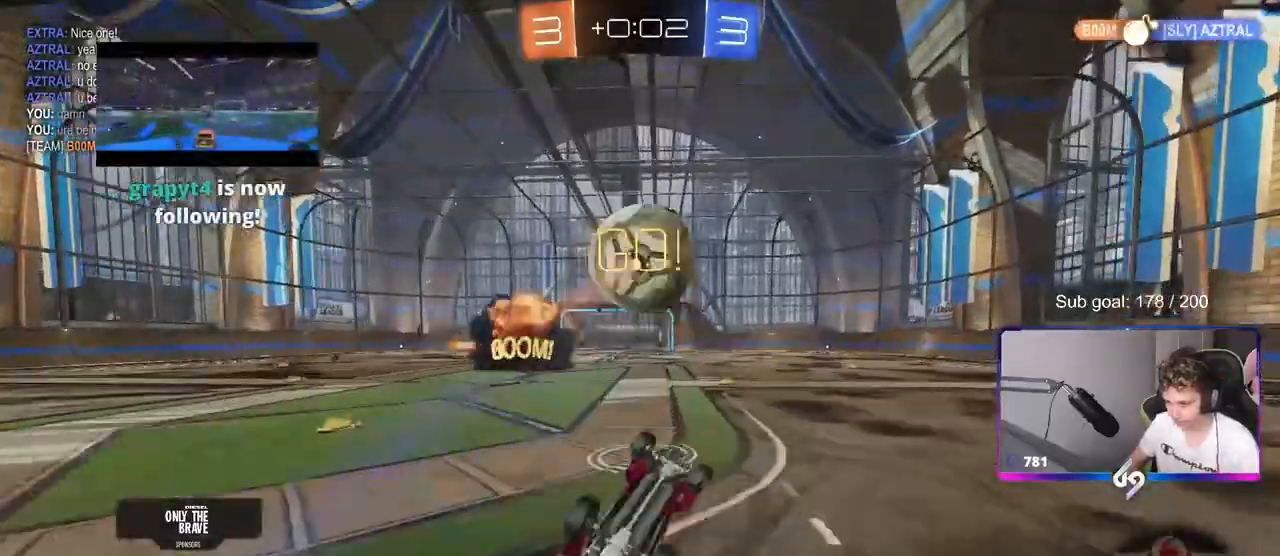
{"keys": ["w"], "mouse": ["left"], "mouse_move": "still", "events": [[33, "w", "down"], [367, "a", "up"], [367, "shift", "up"]]}
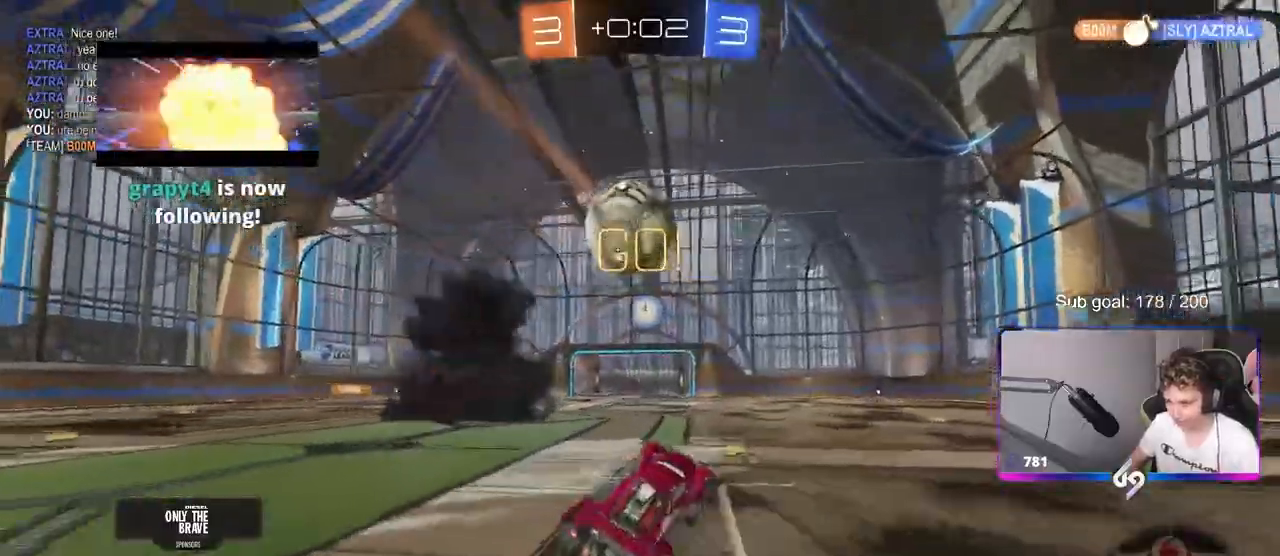
{"keys": ["a", "w"], "mouse": ["left"], "mouse_move": "still", "events": [[100, "w", "up"], [150, "mouse_left", "up"], [283, "w", "down"], [333, "a", "down"], [333, "mouse_left", "down"]]}
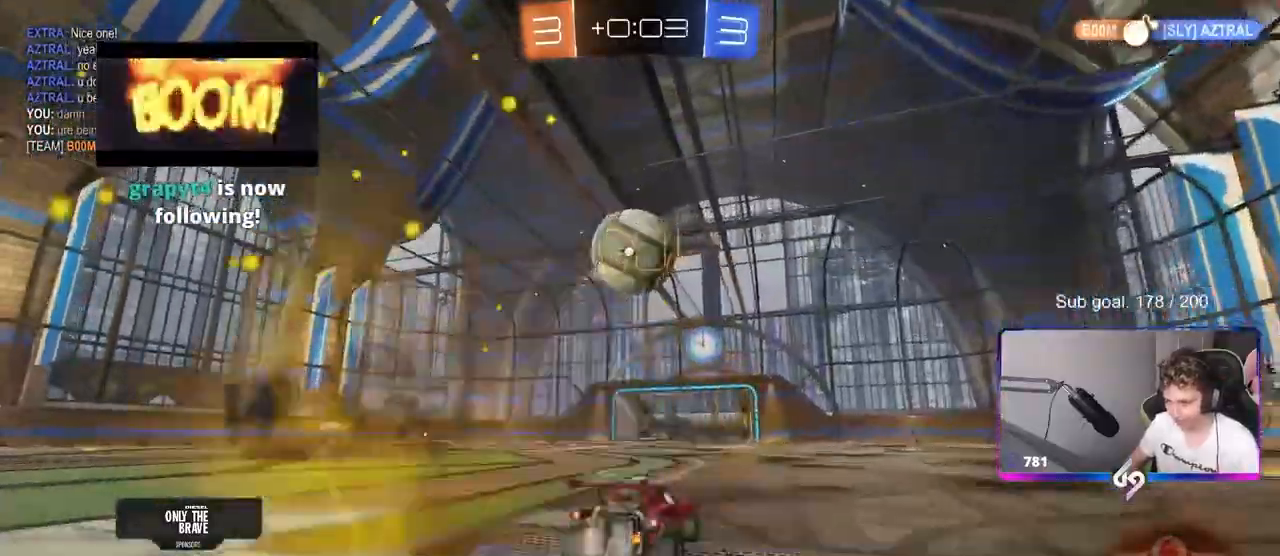
{"keys": ["w"], "mouse": ["left"], "mouse_move": "still", "events": [[33, "a", "up"], [117, "d", "down"], [200, "d", "up"], [450, "a", "down"], [500, "a", "up"]]}
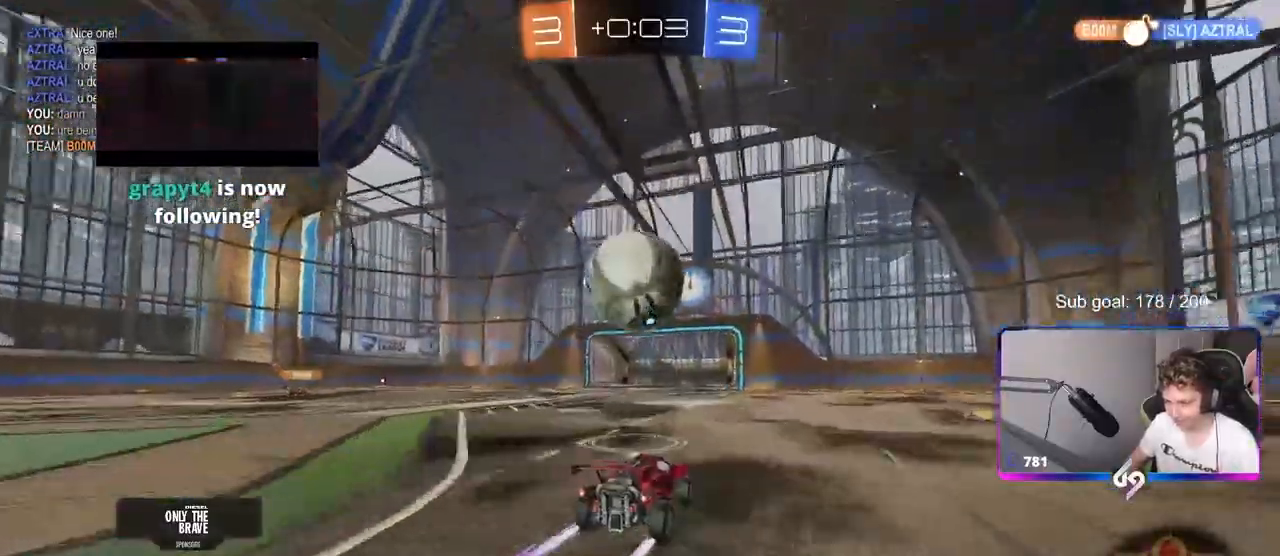
{"keys": ["a", "shift"], "mouse": ["left", "right"], "mouse_move": "still", "events": [[83, "d", "down"], [167, "mouse_right", "down"], [167, "w", "up"], [217, "d", "up"], [217, "shift", "down"], [267, "a", "down"], [267, "mouse_right", "up"], [367, "mouse_right", "down"]]}
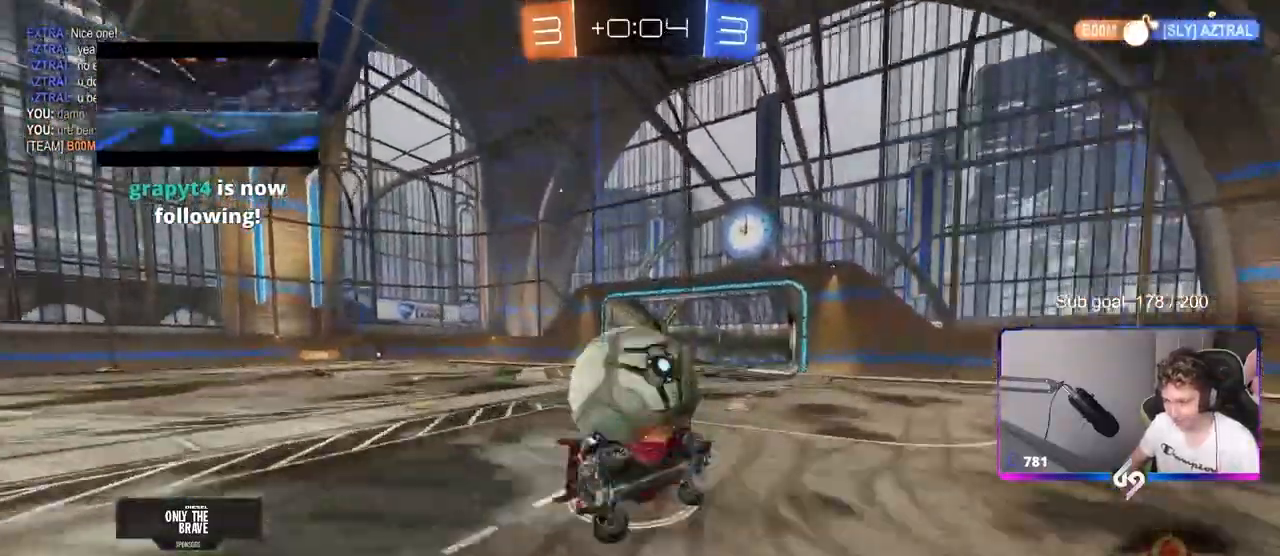
{"keys": [], "mouse": [], "mouse_move": "still", "events": [[50, "mouse_left", "up"], [50, "mouse_right", "up"], [100, "a", "up"], [100, "shift", "up"], [150, "3", "down"], [233, "3", "up"], [333, "4", "down"], [433, "4", "up"]]}
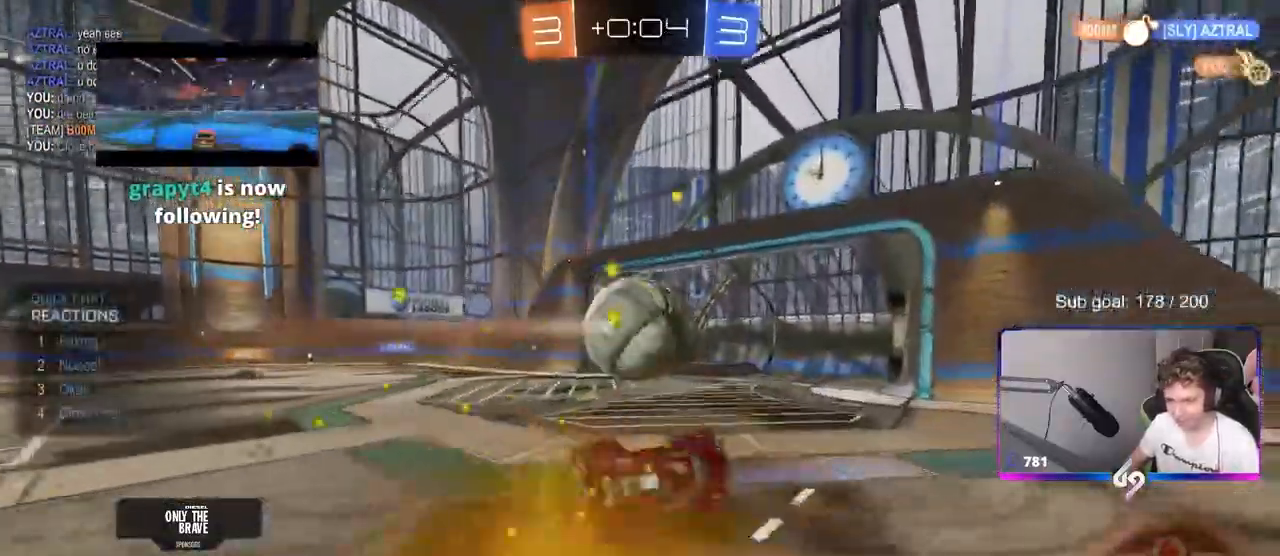
{"keys": [], "mouse": [], "mouse_move": "still", "events": [[17, "3", "down"], [67, "3", "up"], [117, "4", "down"], [200, "4", "up"], [250, "3", "down"], [350, "3", "up"], [400, "4", "down"], [483, "4", "up"]]}
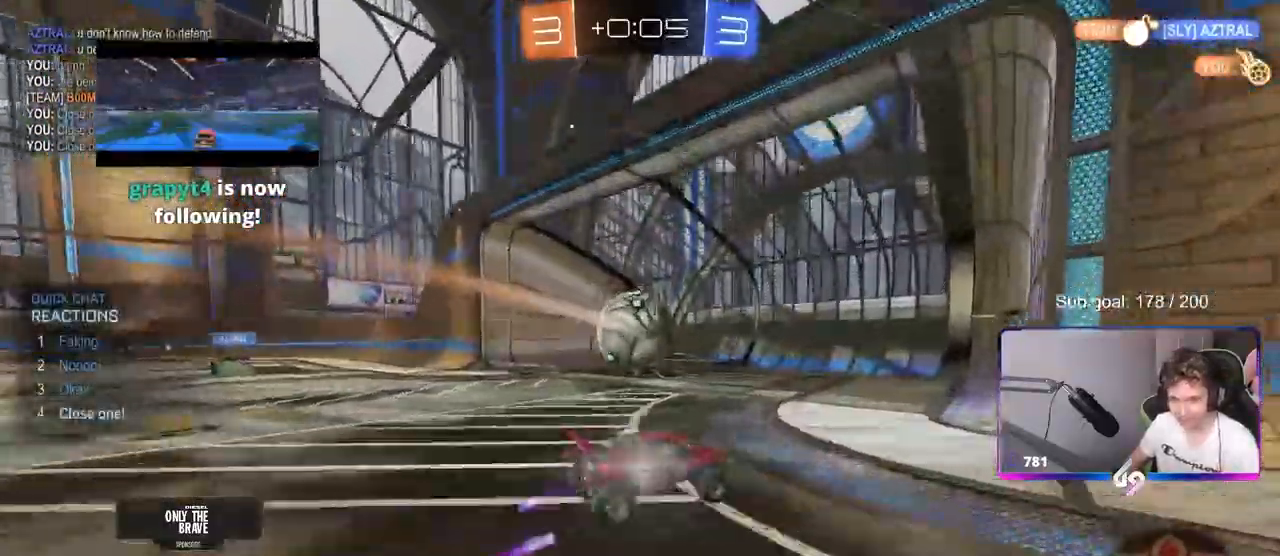
{"keys": [], "mouse": [], "mouse_move": "still", "events": []}
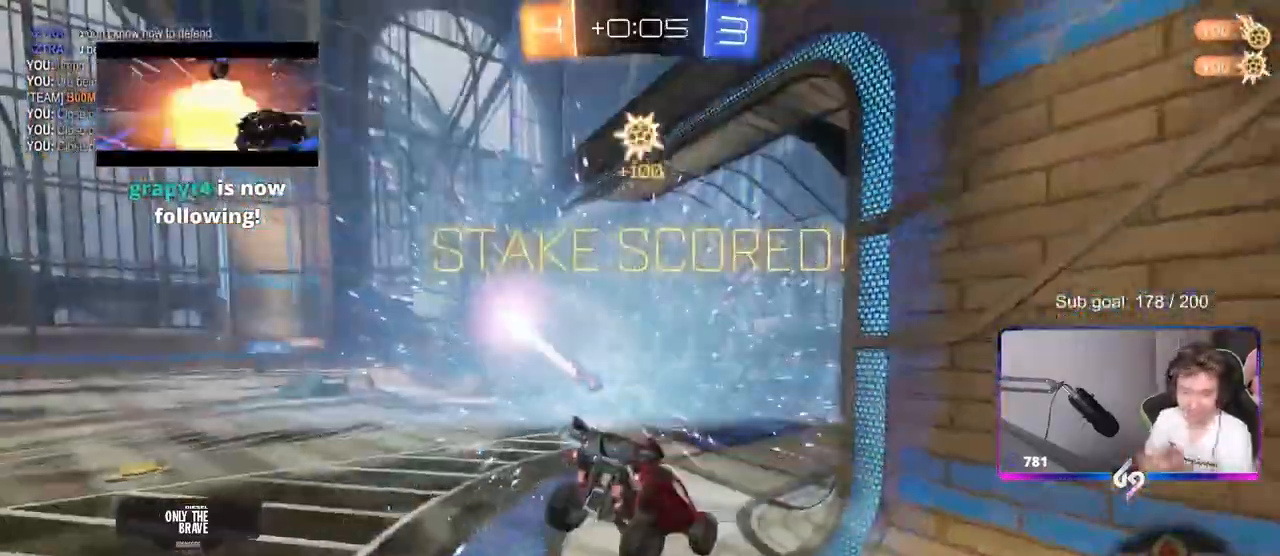
{"keys": [], "mouse": [], "mouse_move": "still", "events": []}
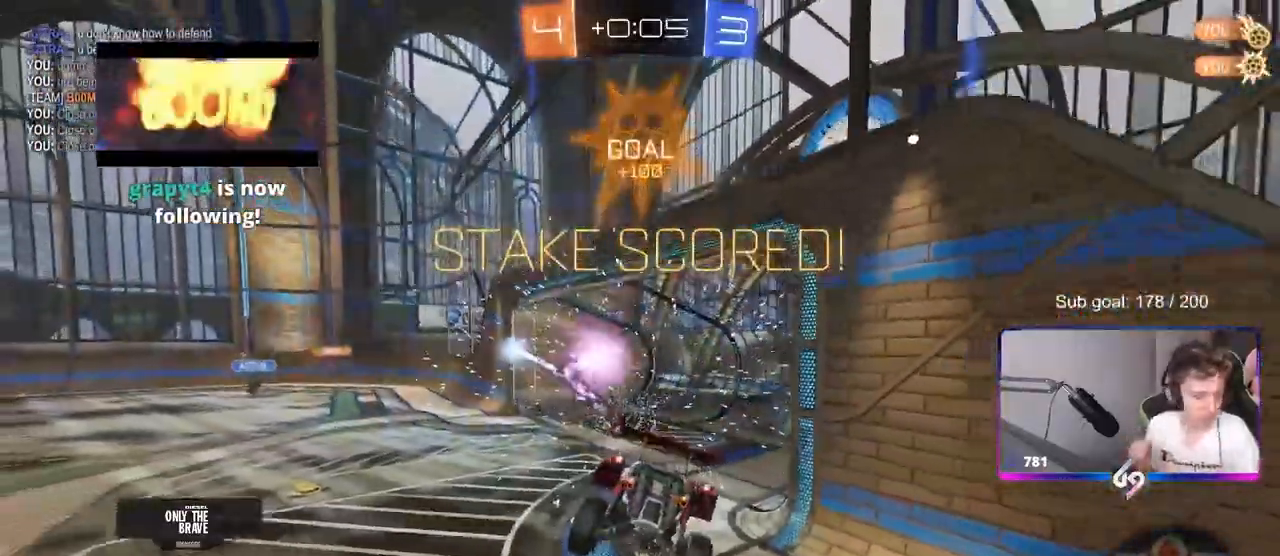
{"keys": [], "mouse": [], "mouse_move": "still", "events": []}
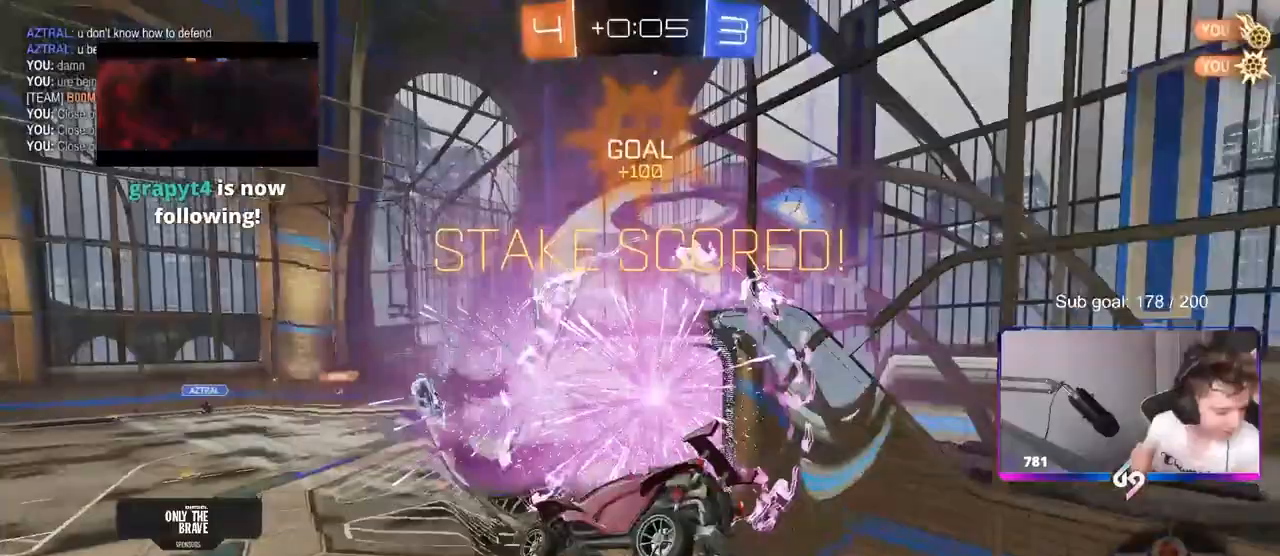
{"keys": [], "mouse": [], "mouse_move": "still", "events": []}
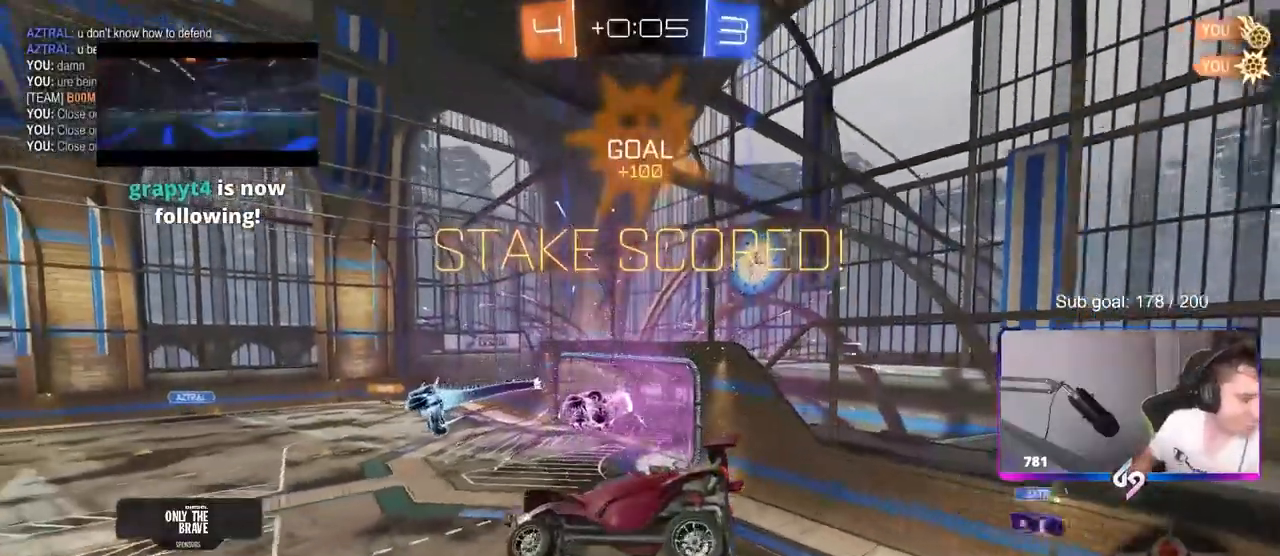
{"keys": [], "mouse": [], "events": []}
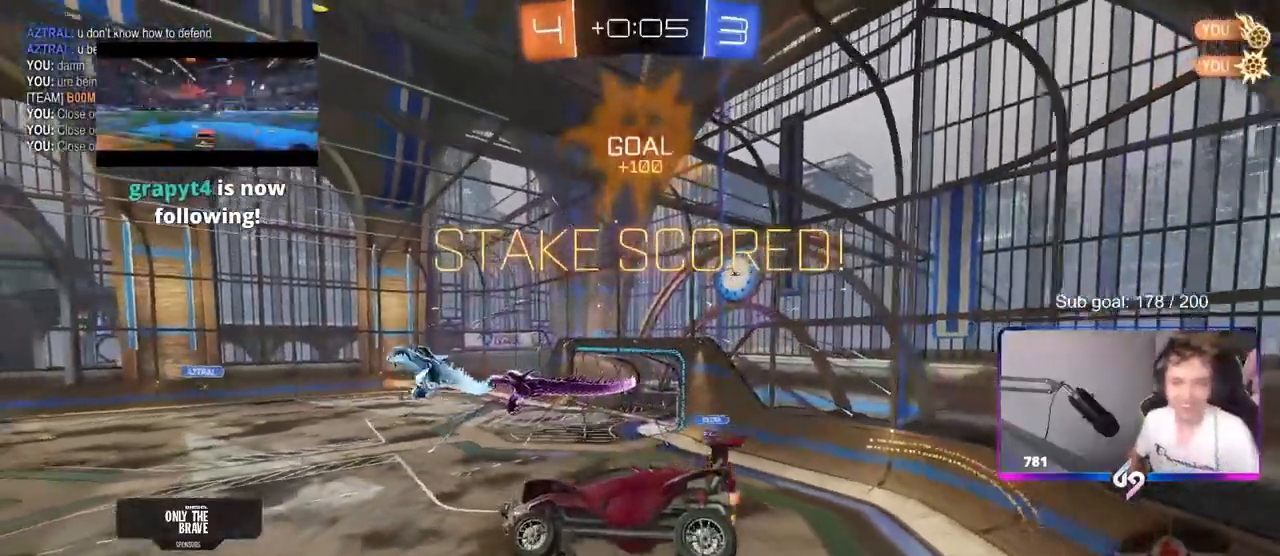
{"keys": ["d", "shift"], "mouse": [], "mouse_move": "still", "events": [[250, "w", "down"], [433, "d", "down"], [433, "shift", "down"], [483, "w", "up"]]}
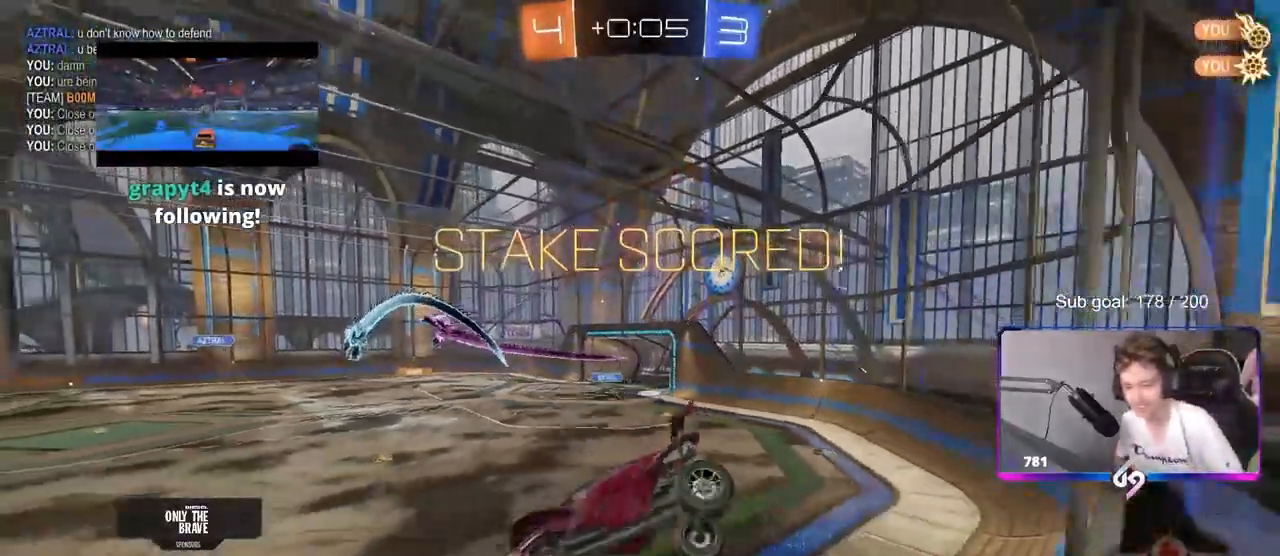
{"keys": ["shift", "w"], "mouse": ["left", "right"], "mouse_move": "down-left", "events": [[83, "d", "up"], [217, "mouse_left", "down"], [217, "mouse_right", "down"], [217, "w", "down"], [367, "mouse_right", "up"], [400, "mouse_right", "down"]]}
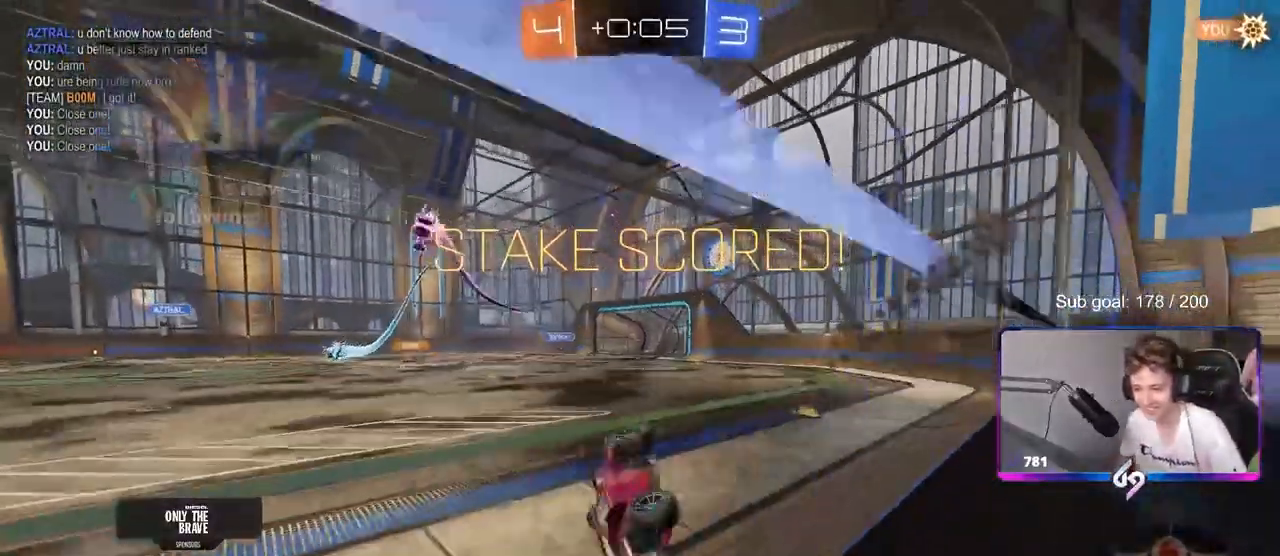
{"keys": ["a", "s", "shift"], "mouse": [], "mouse_move": "up", "events": [[50, "mouse_left", "up"], [50, "w", "up"], [100, "mouse_right", "up"], [100, "s", "down"], [150, "a", "down"]]}
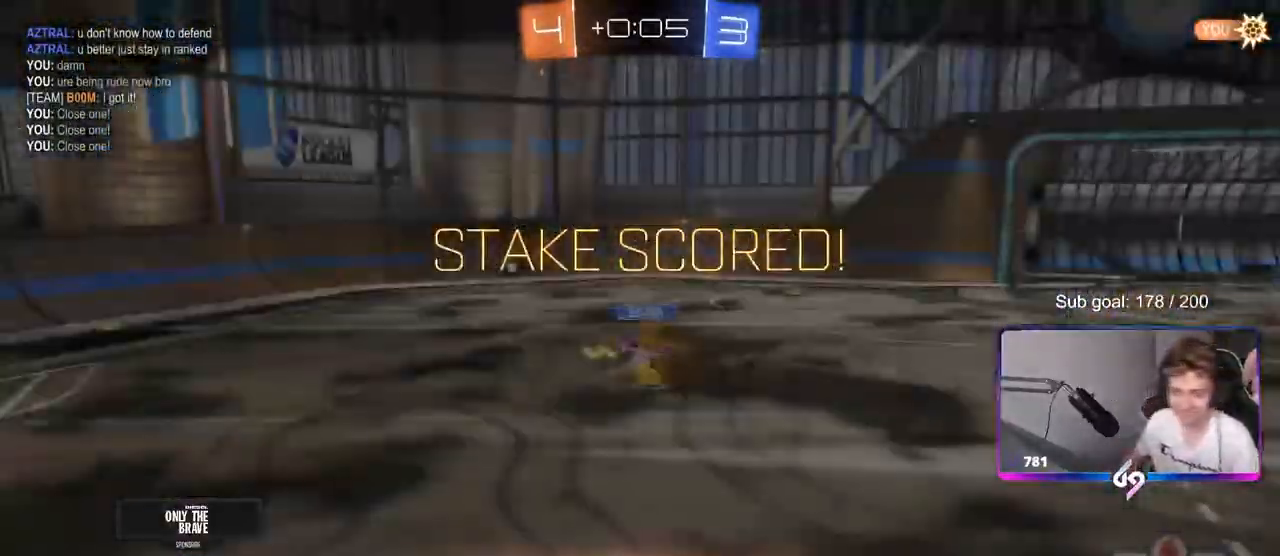
{"keys": [], "mouse": [], "mouse_move": "still", "events": [[33, "a", "up"], [67, "shift", "up"], [117, "s", "up"]]}
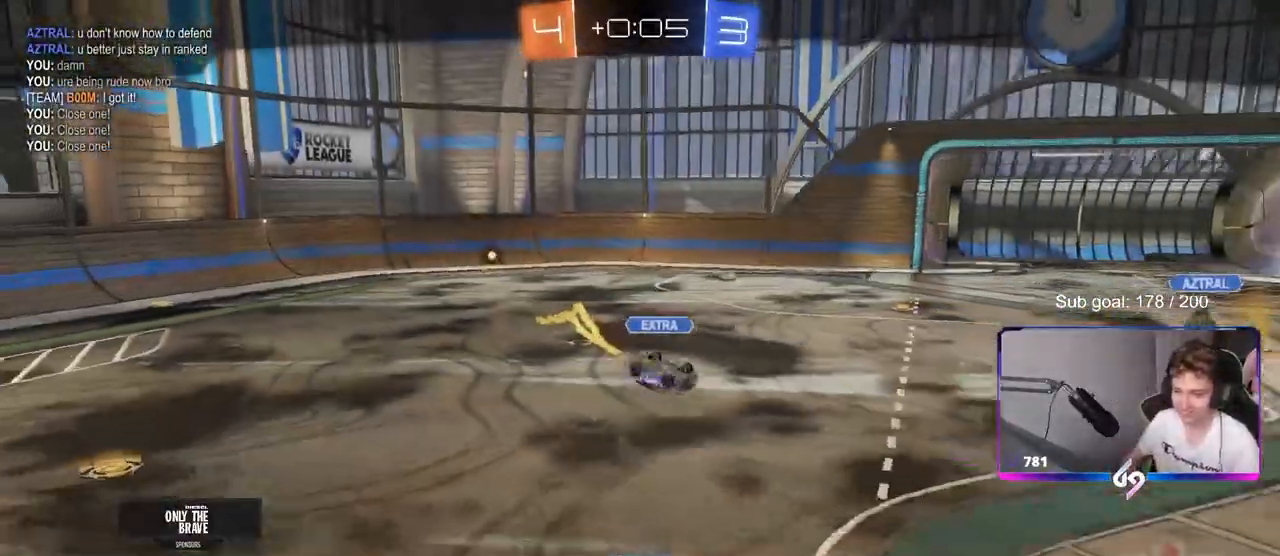
{"keys": [], "mouse": [], "mouse_move": "down-left", "events": []}
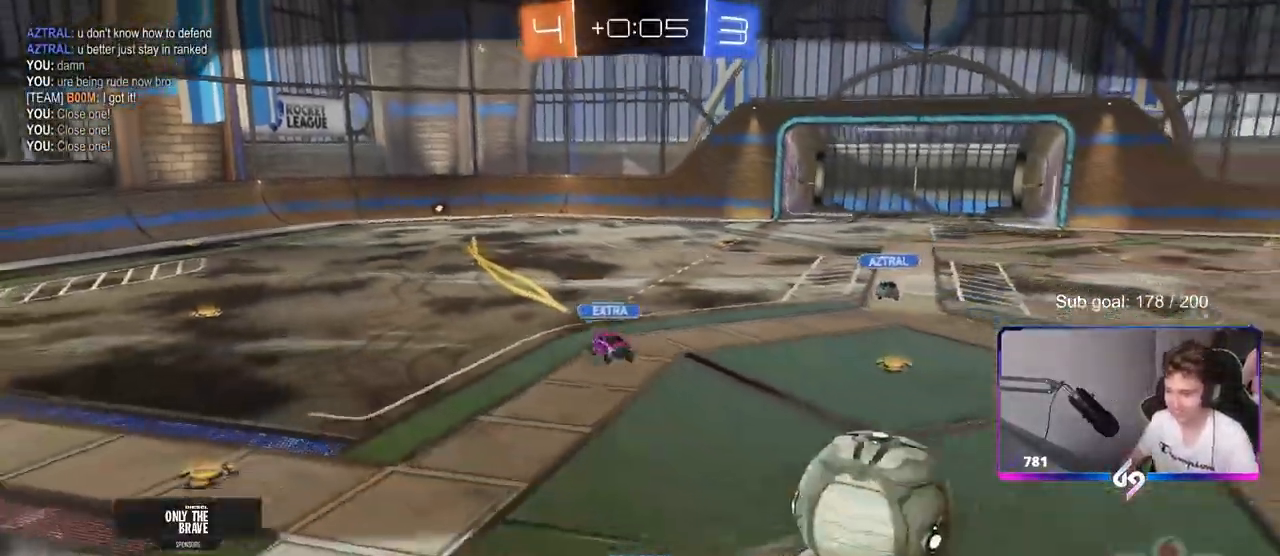
{"keys": [], "mouse": [], "mouse_move": "still", "events": []}
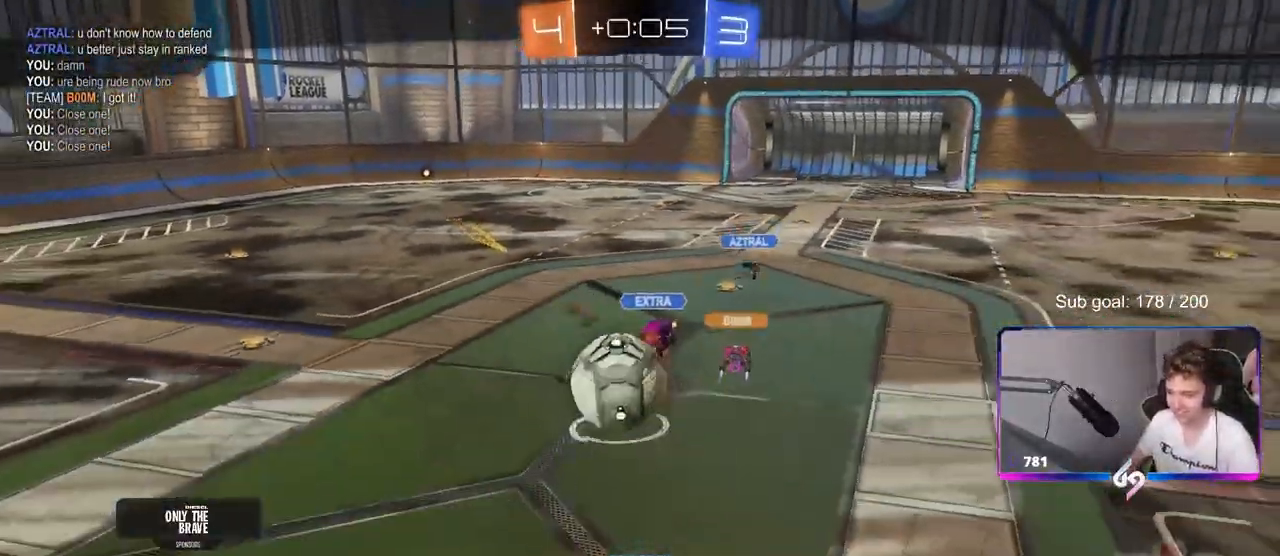
{"keys": [], "mouse": [], "mouse_move": "still", "events": []}
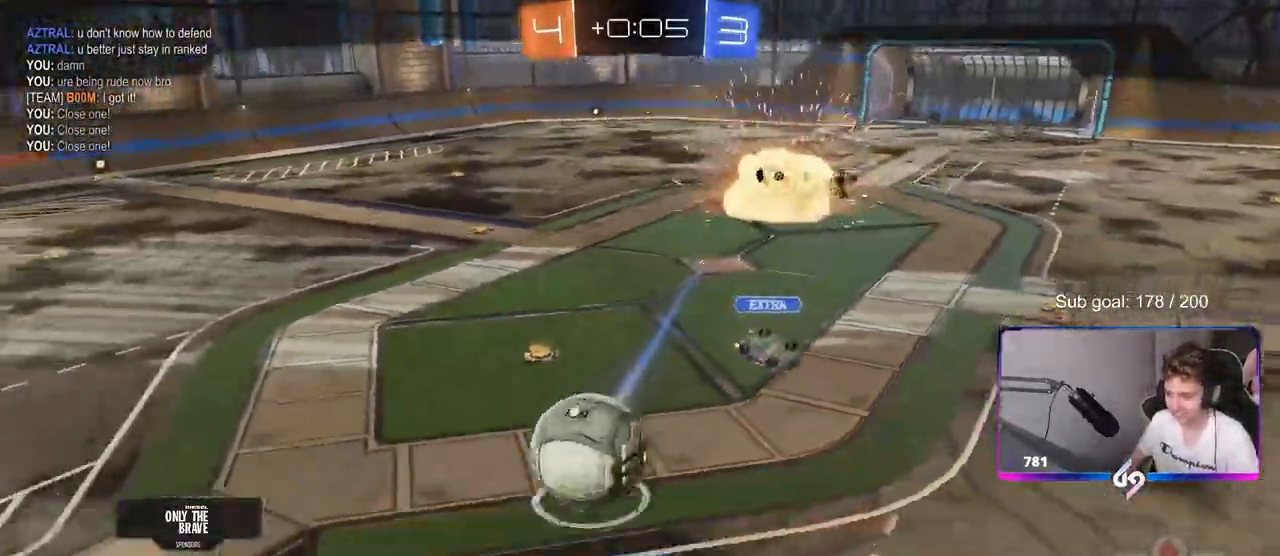
{"keys": [], "mouse": ["right"], "mouse_move": "still", "events": [[167, "mouse_right", "down"], [367, "mouse_right", "up"], [417, "mouse_right", "down"]]}
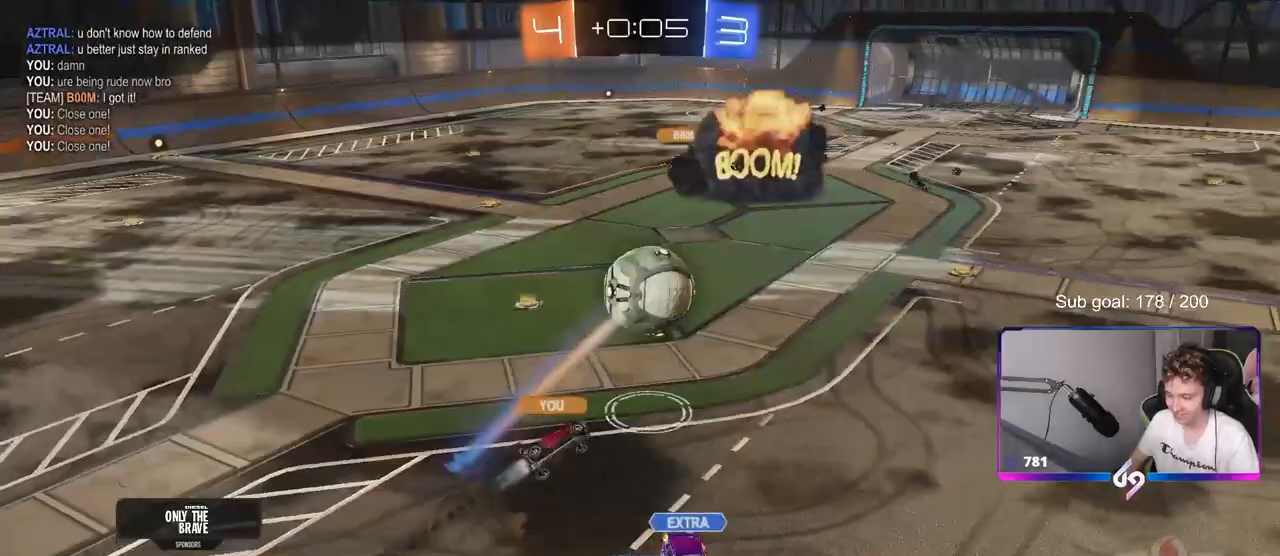
{"keys": [], "mouse": [], "mouse_move": "still", "events": [[50, "mouse_right", "up"], [250, "mouse_right", "down"], [417, "mouse_right", "up"]]}
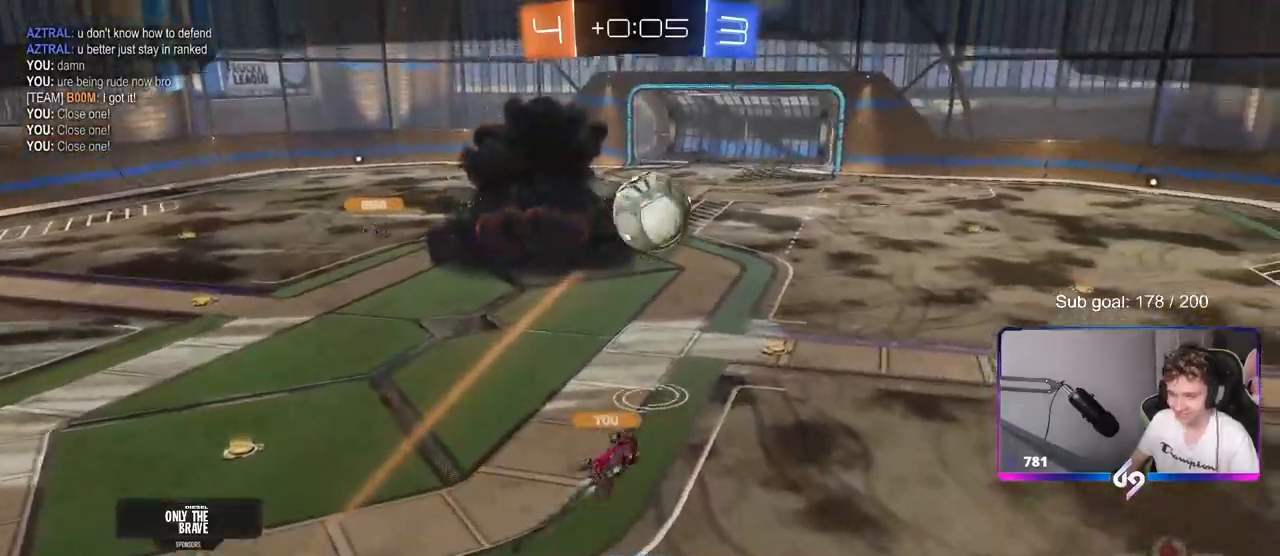
{"keys": [], "mouse": ["right"], "mouse_move": "still", "events": [[17, "mouse_right", "down"], [217, "mouse_right", "up"], [350, "mouse_right", "down"]]}
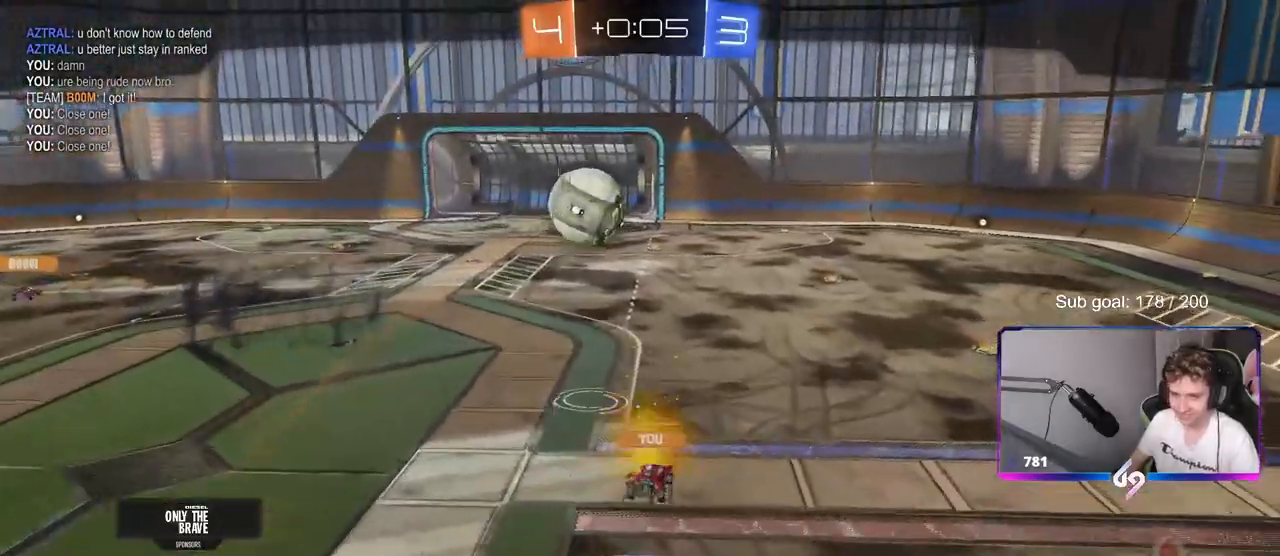
{"keys": [], "mouse": [], "mouse_move": "down-left", "events": [[33, "mouse_right", "up"], [267, "mouse_right", "down"], [467, "mouse_right", "up"]]}